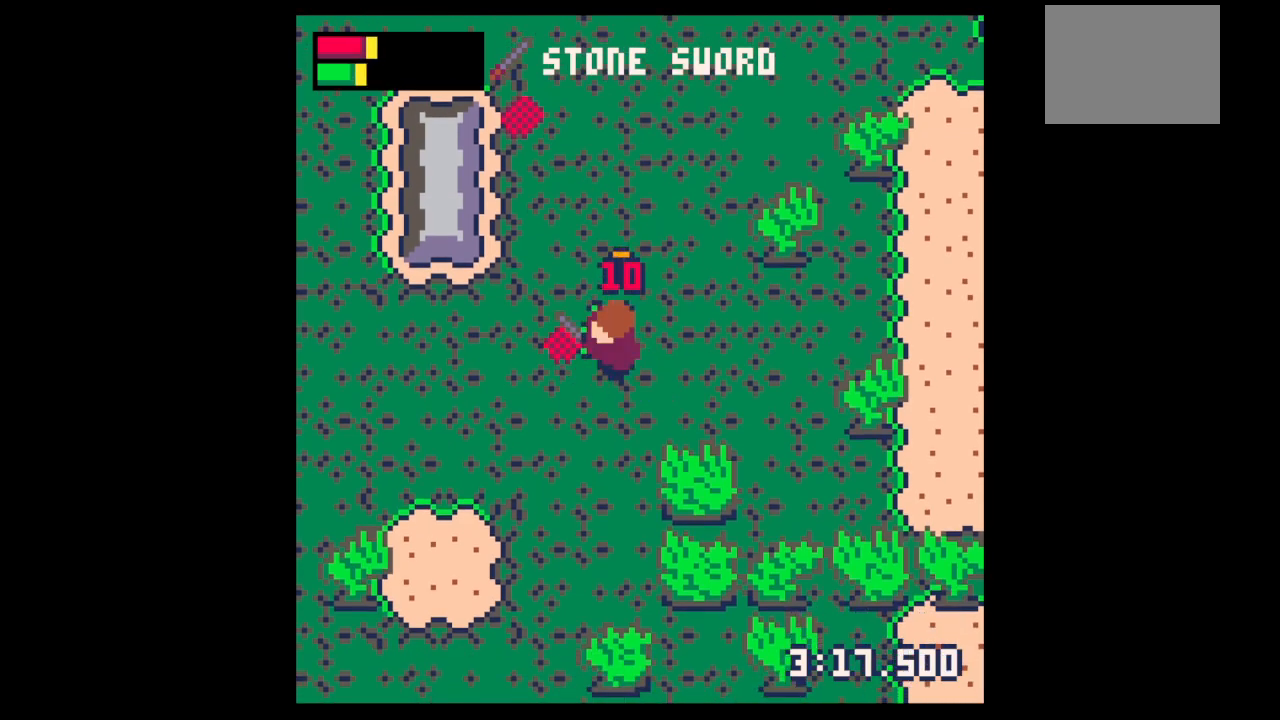
Gameplay with keyboard; each line is a JSON object with the keys held at the frame after it. "events" lists presses ("down") and releases ("up") of "down", "left", "right", "up", "x" and "z" between this image and that frame as [ms after this image, input, new state], when the widget could be followed in between. No other keys are recorded. Mouse input is not recorded.
{"keys": ["left"], "events": [[67, "x", "up"], [67, "z", "down"], [133, "down", "down"], [233, "down", "up"], [300, "x", "down"], [333, "left", "down"], [333, "x", "up"], [333, "z", "up"]]}
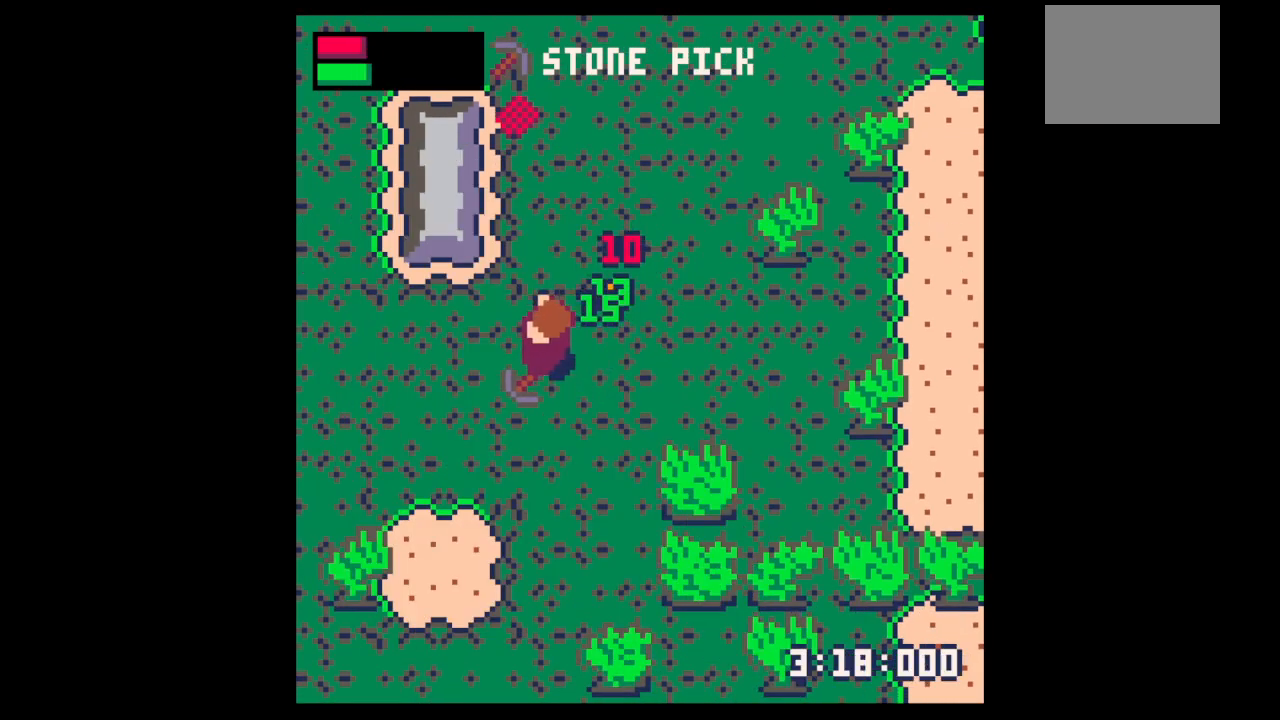
{"keys": ["up", "x"], "events": [[133, "up", "down"], [300, "left", "up"], [400, "x", "down"]]}
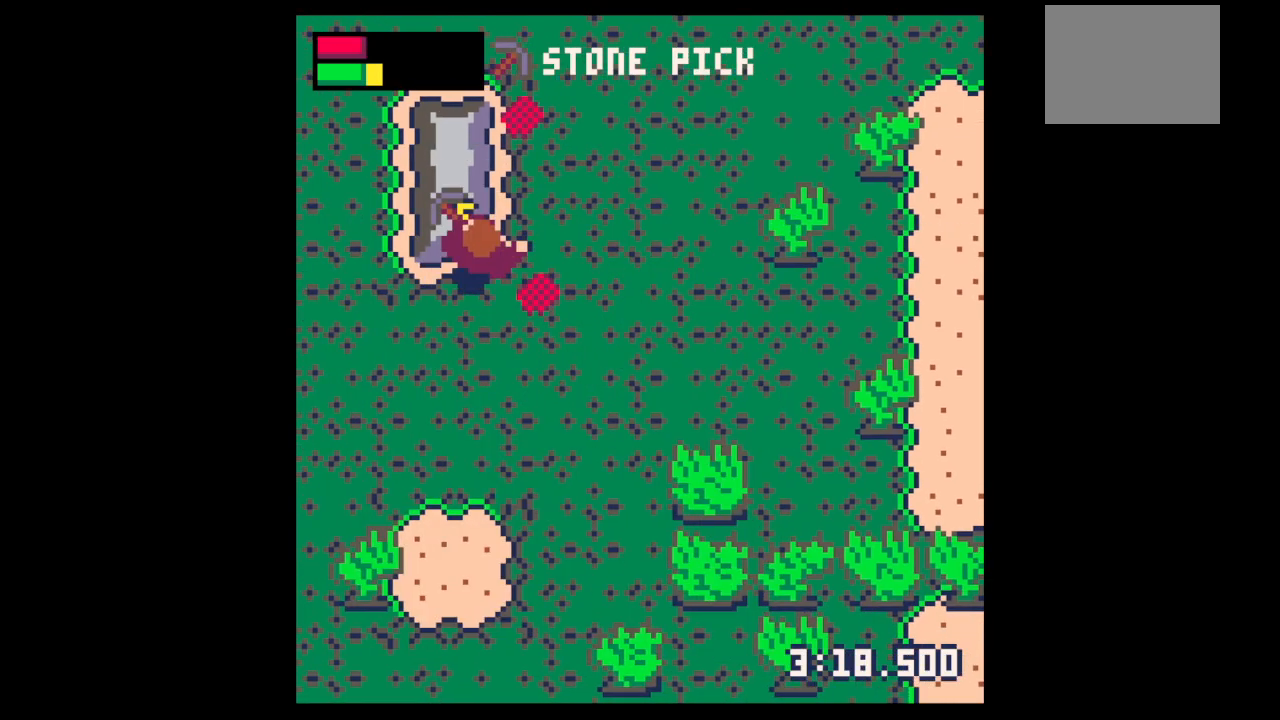
{"keys": ["up", "x"], "events": [[200, "left", "down"], [267, "left", "up"]]}
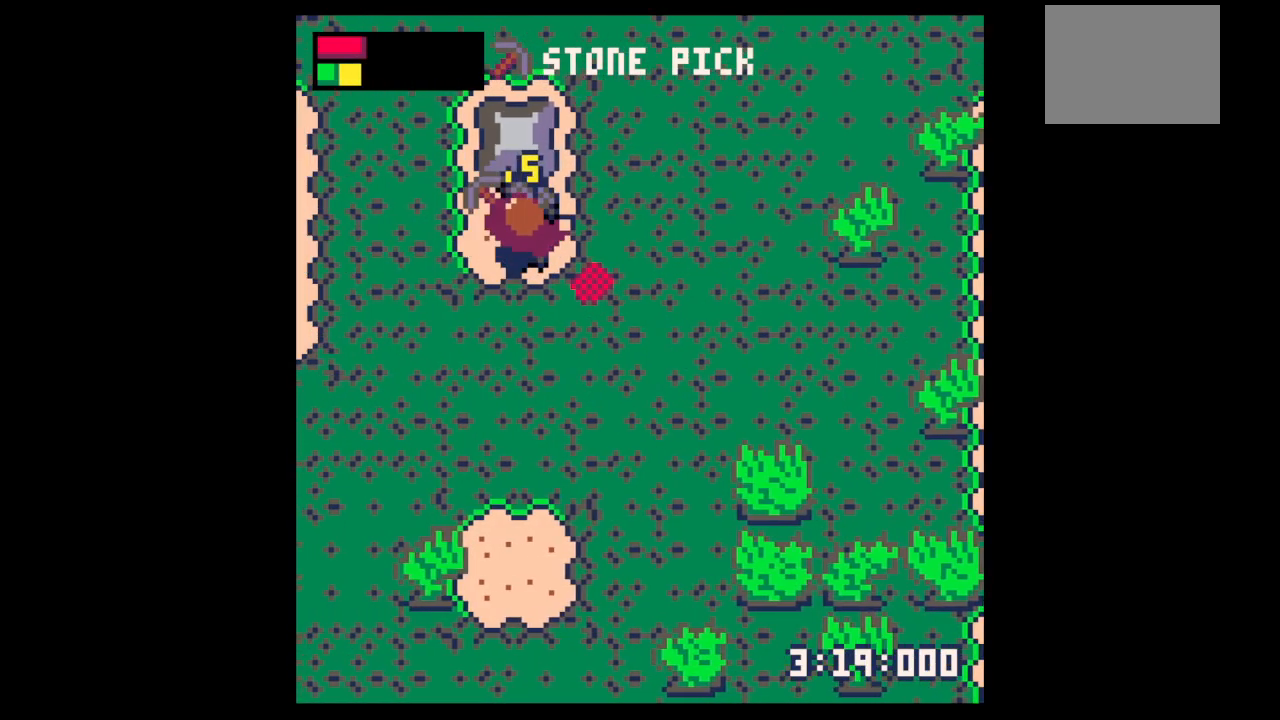
{"keys": ["up", "x"], "events": []}
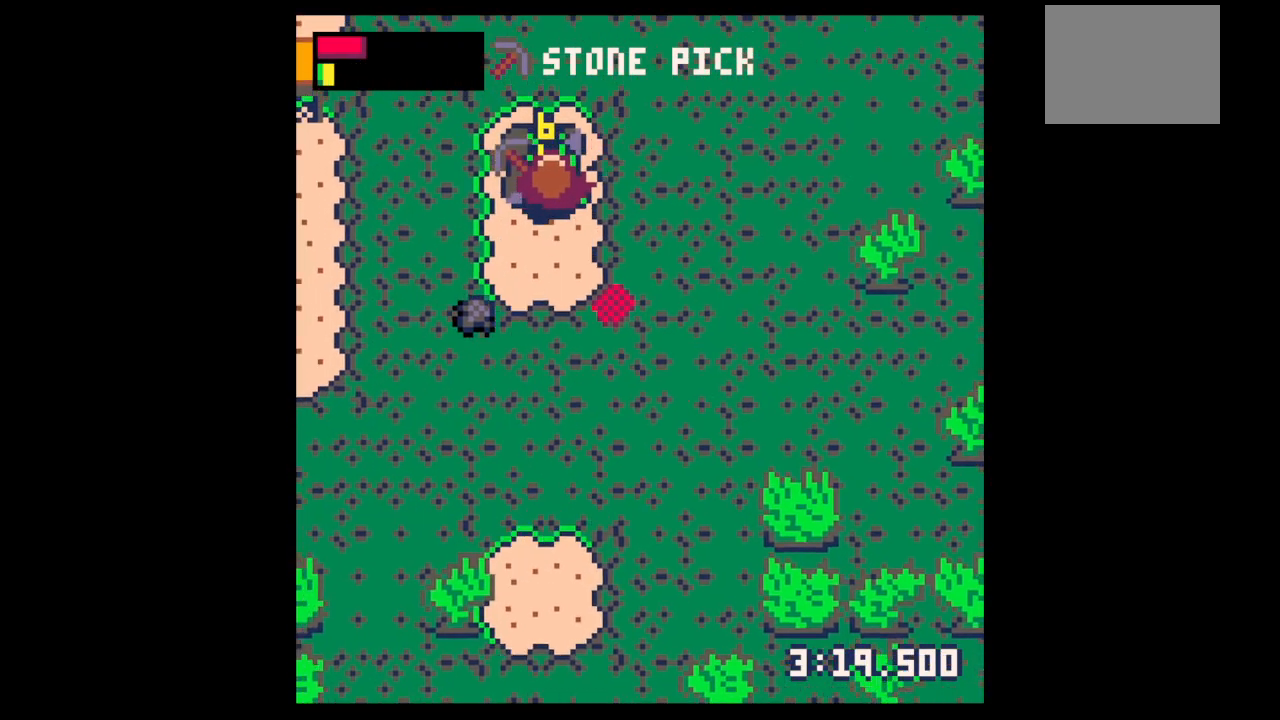
{"keys": ["up", "x"], "events": []}
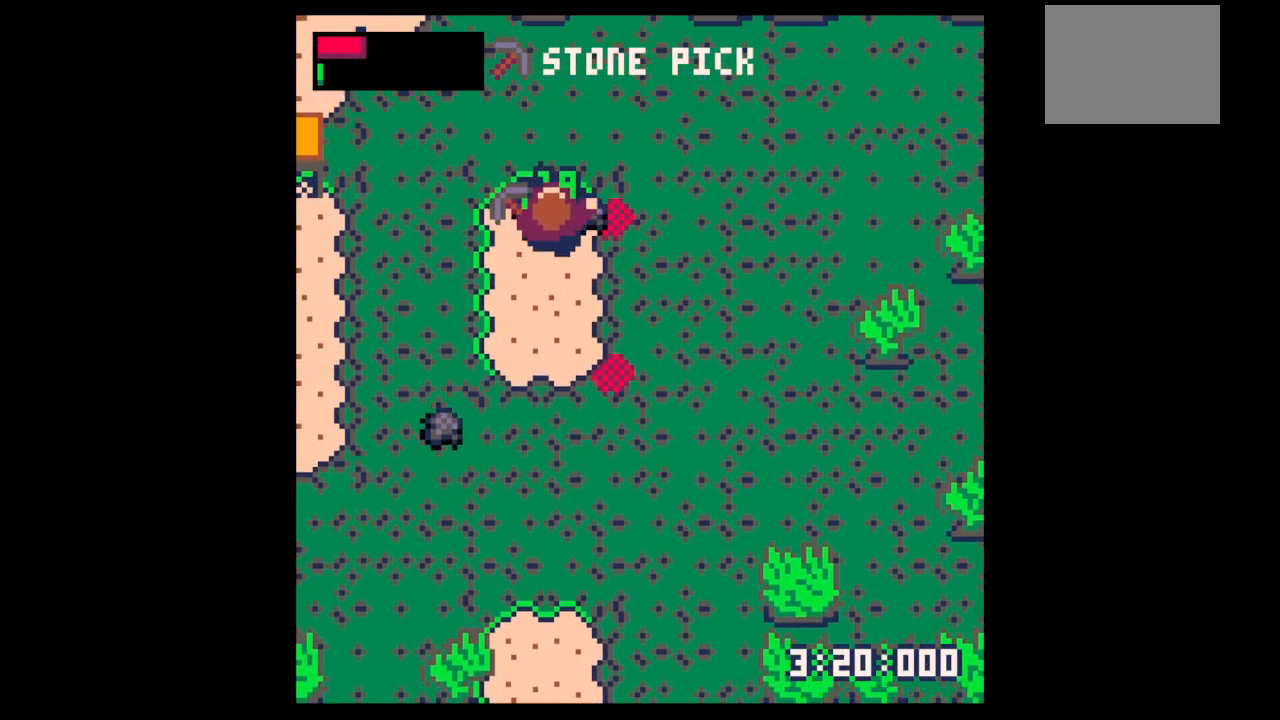
{"keys": ["down"], "events": [[33, "x", "up"], [200, "left", "down"], [233, "up", "up"], [367, "right", "down"], [400, "down", "down"], [400, "left", "up"], [467, "right", "up"]]}
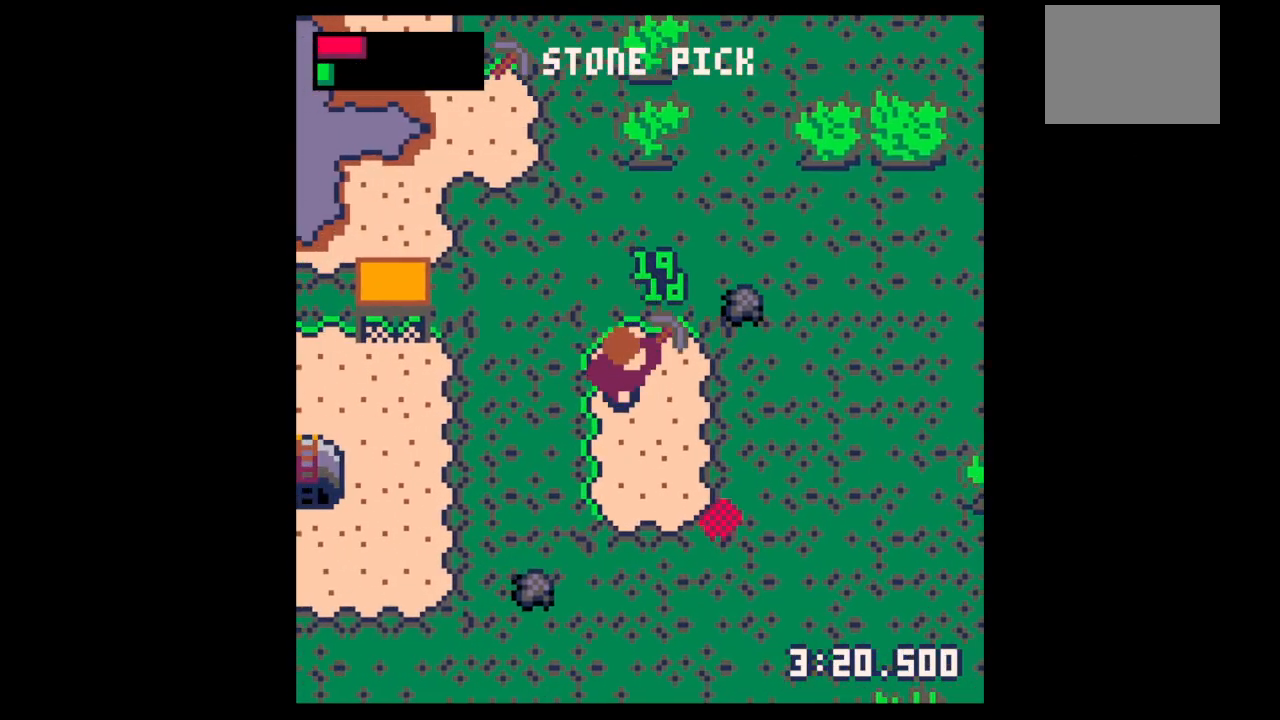
{"keys": ["down", "left"], "events": [[233, "left", "down"], [333, "left", "up"], [433, "left", "down"]]}
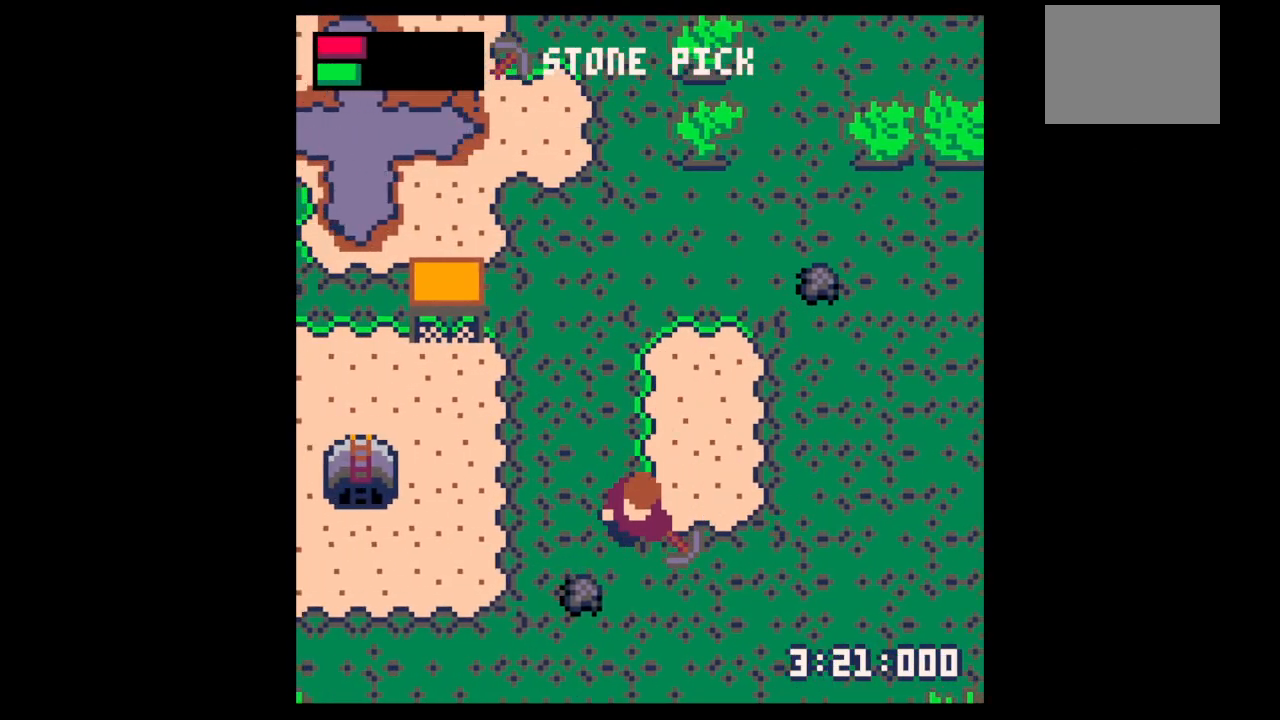
{"keys": ["left"], "events": [[33, "left", "up"], [133, "left", "down"], [267, "down", "up"], [433, "up", "down"], [500, "up", "up"]]}
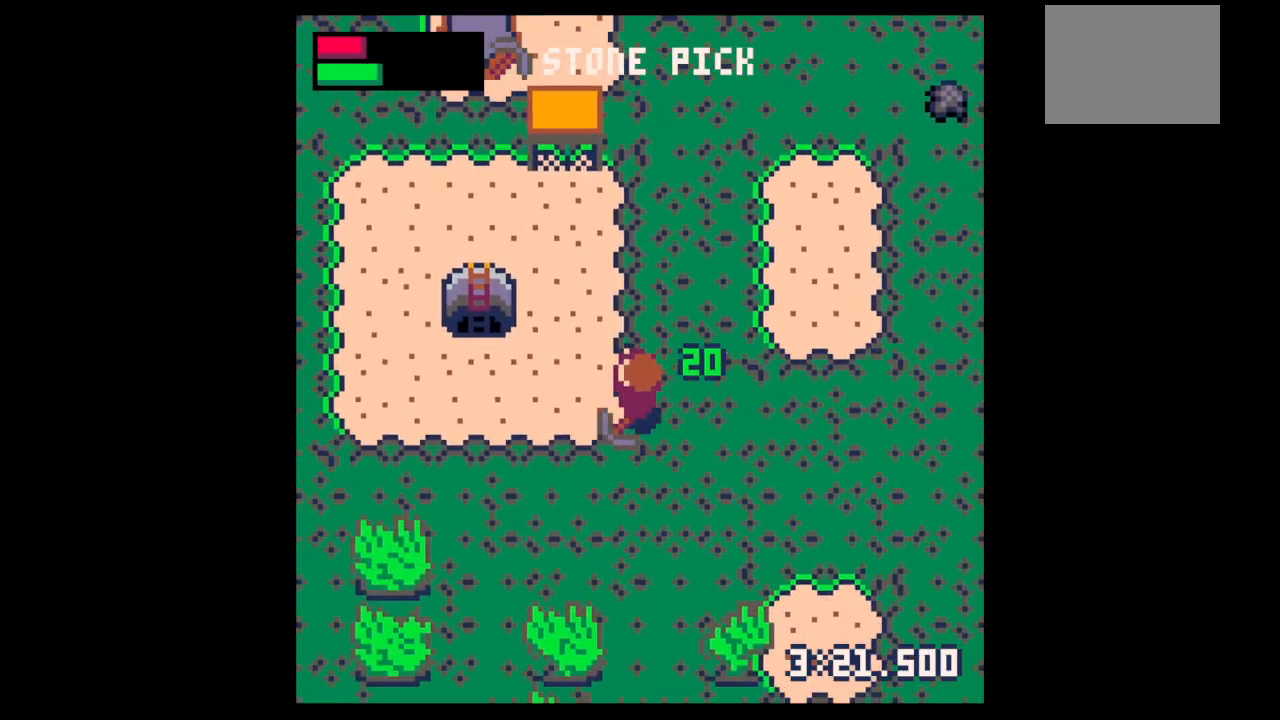
{"keys": ["left", "up"], "events": [[100, "up", "down"], [167, "up", "up"], [267, "up", "down"]]}
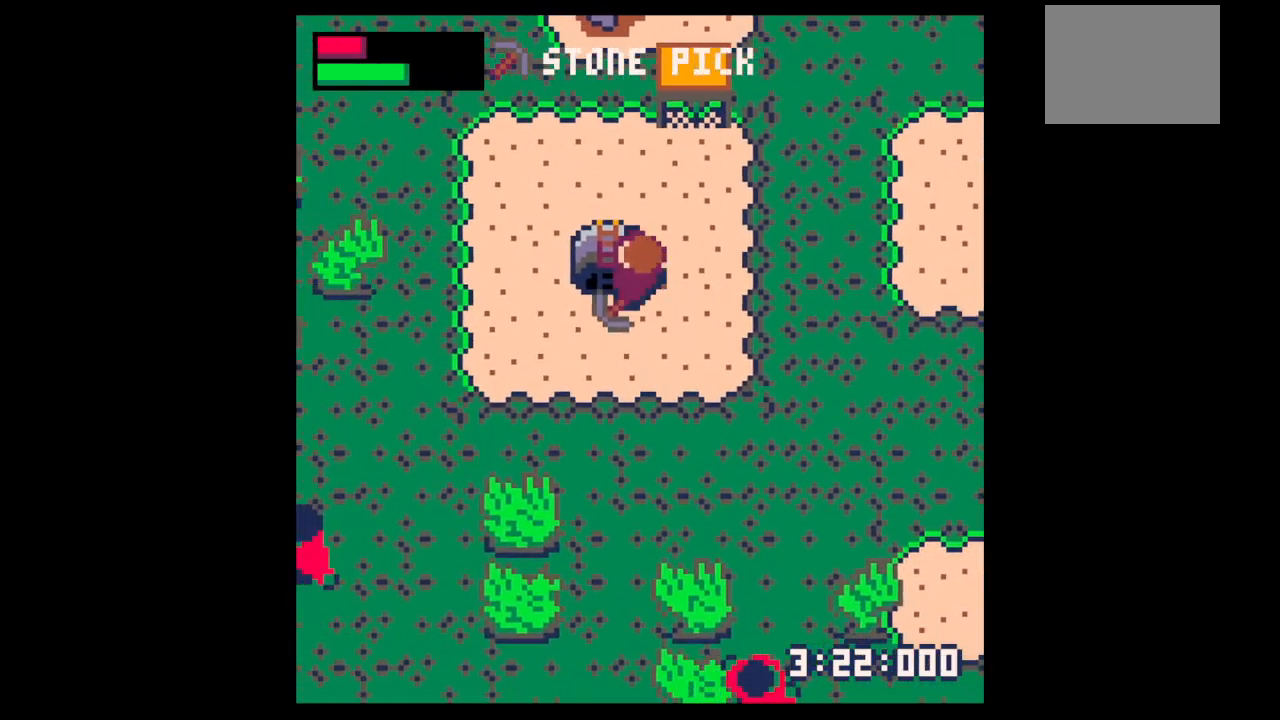
{"keys": ["z"], "events": [[167, "up", "up"], [233, "left", "up"], [233, "x", "down"], [300, "up", "down"], [300, "x", "up"], [333, "up", "up"], [333, "x", "down"], [433, "z", "down"], [467, "x", "up"]]}
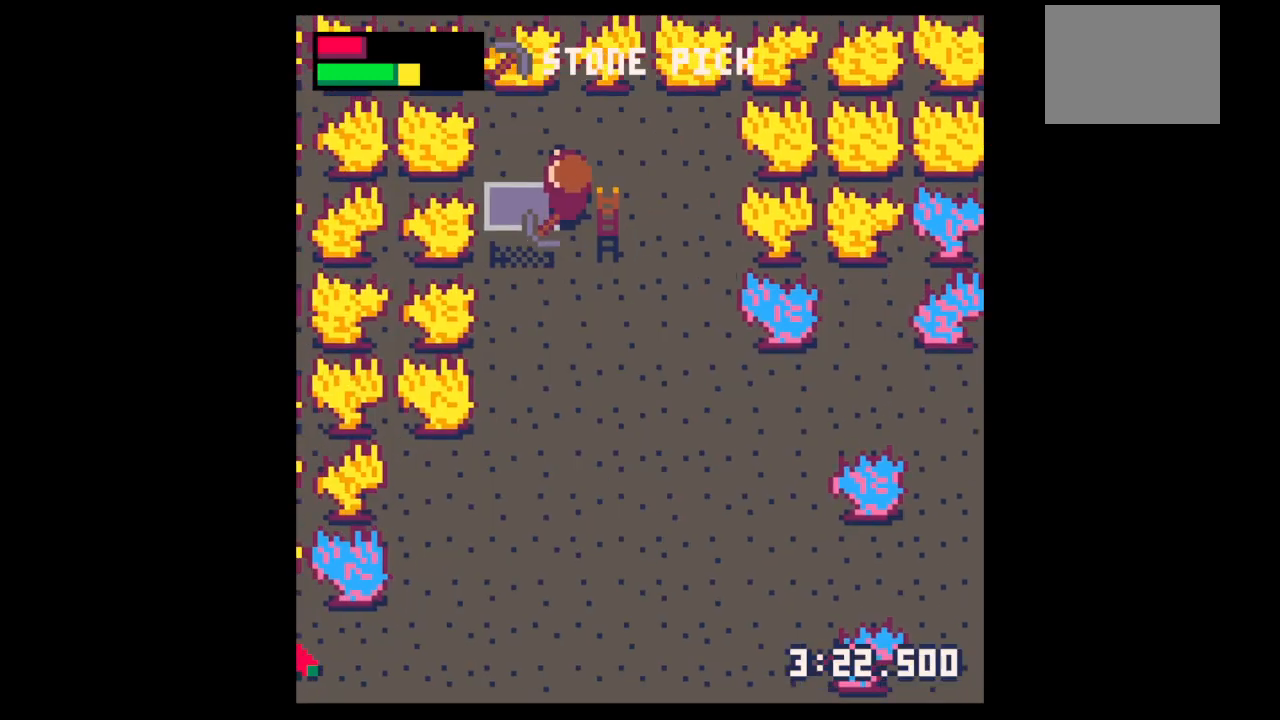
{"keys": ["right"], "events": [[33, "z", "up"], [67, "down", "down"], [100, "right", "down"], [400, "down", "up"]]}
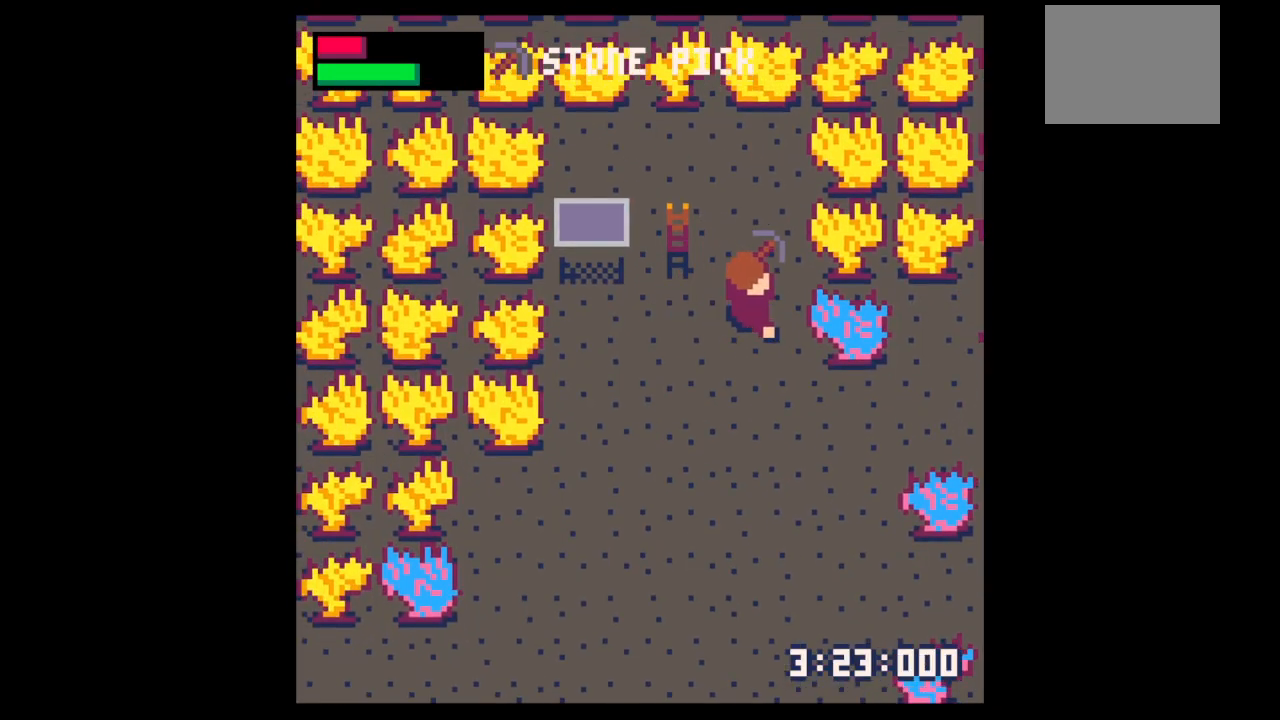
{"keys": ["x"], "events": [[133, "down", "down"], [167, "down", "up"], [167, "x", "down"], [433, "right", "up"]]}
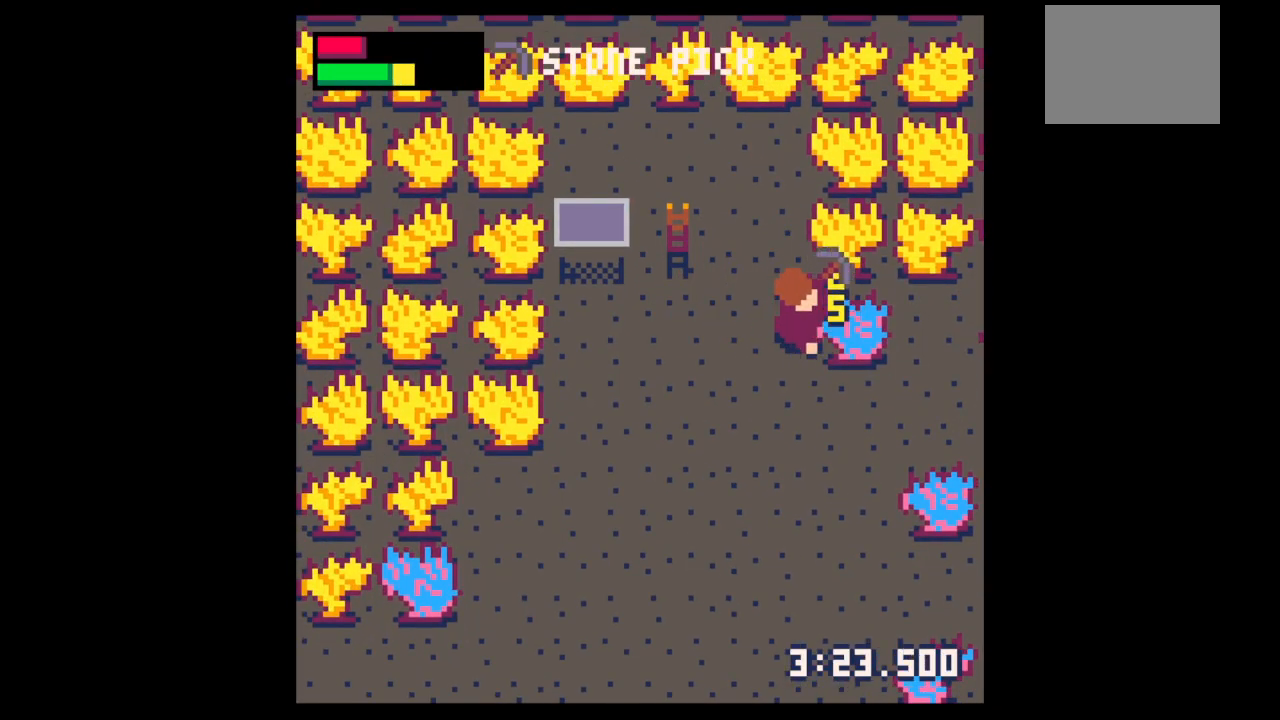
{"keys": ["x"], "events": []}
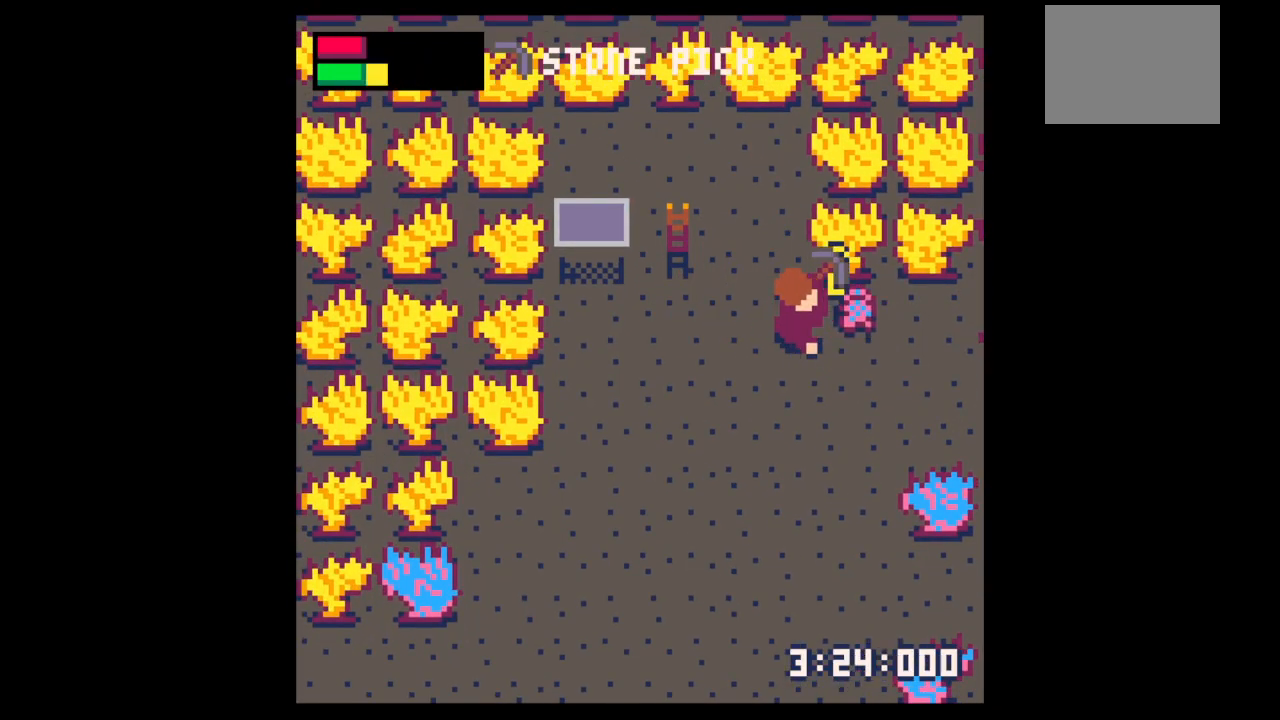
{"keys": ["down", "left"], "events": [[133, "right", "down"], [167, "x", "up"], [300, "up", "down"], [400, "left", "down"], [400, "right", "up"], [400, "up", "up"], [500, "down", "down"]]}
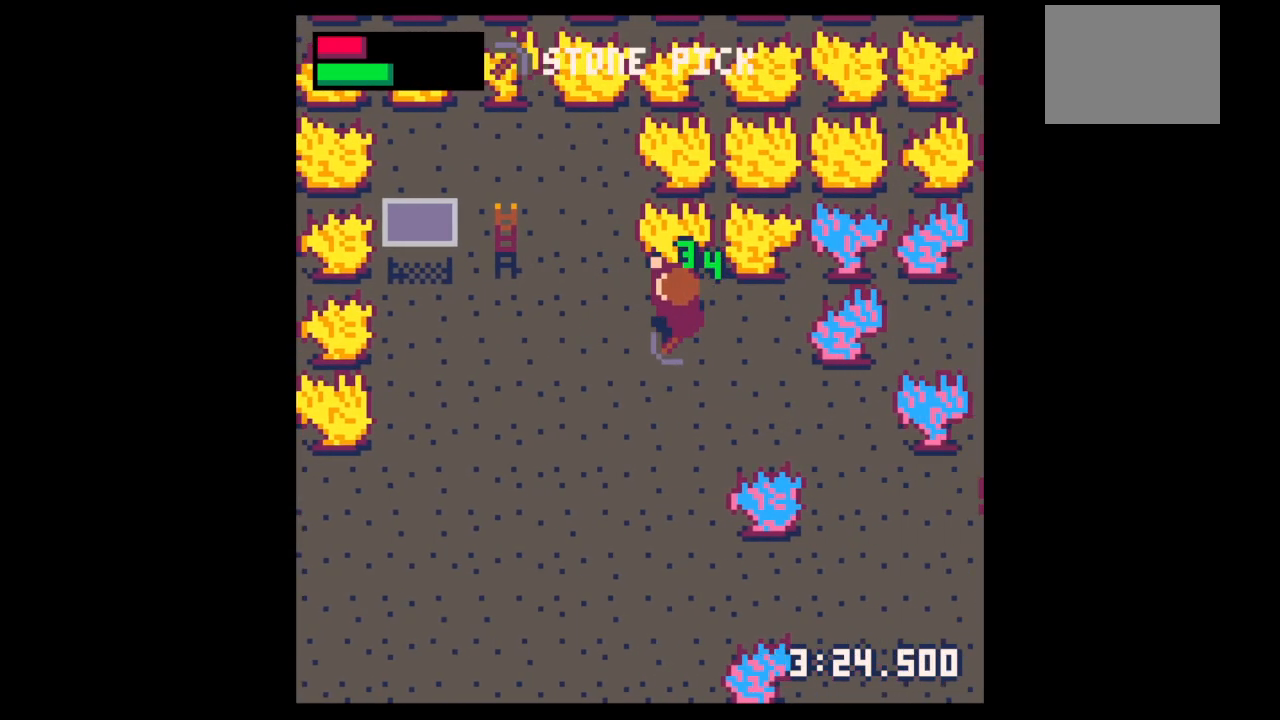
{"keys": ["down", "left"], "events": []}
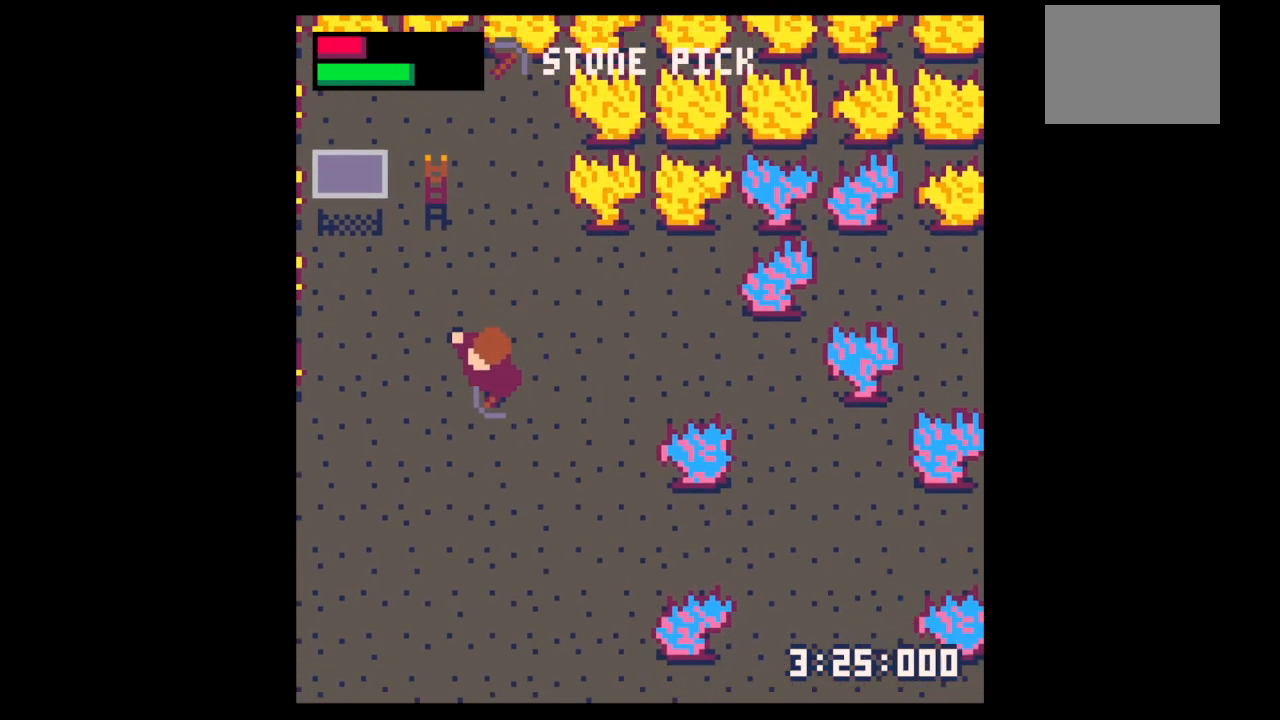
{"keys": ["down", "left"], "events": []}
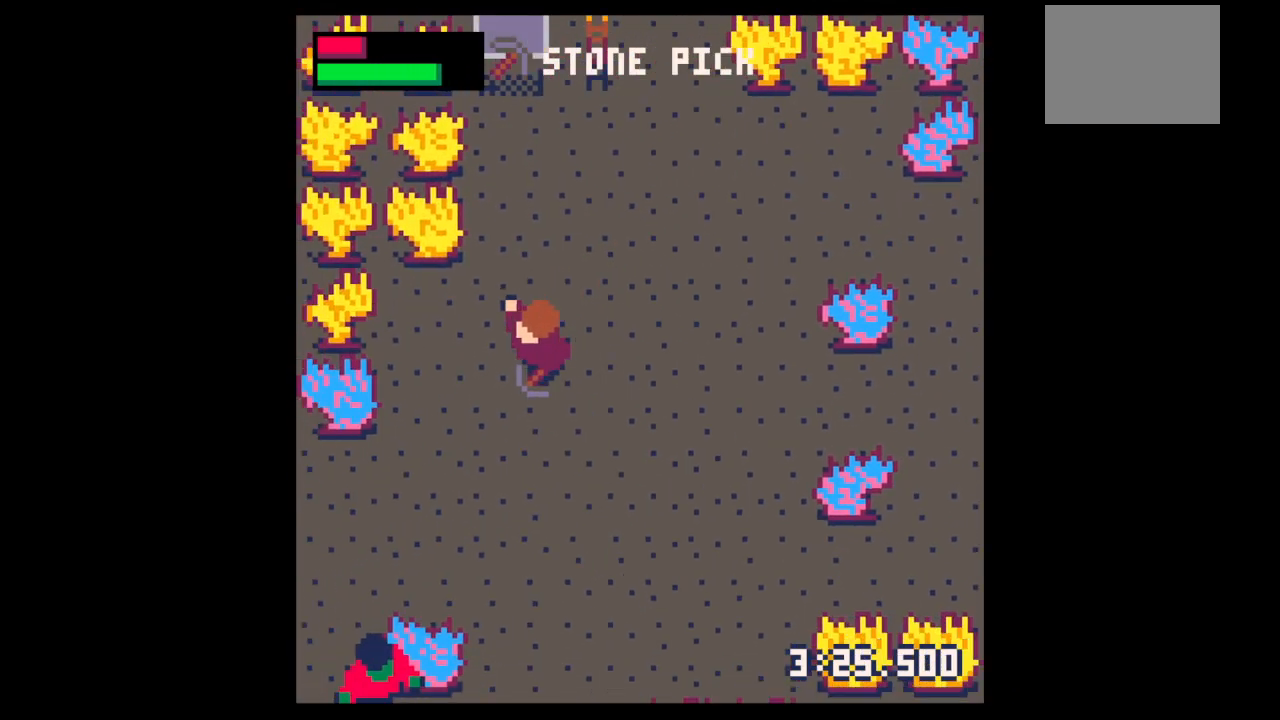
{"keys": ["left"], "events": [[300, "down", "up"]]}
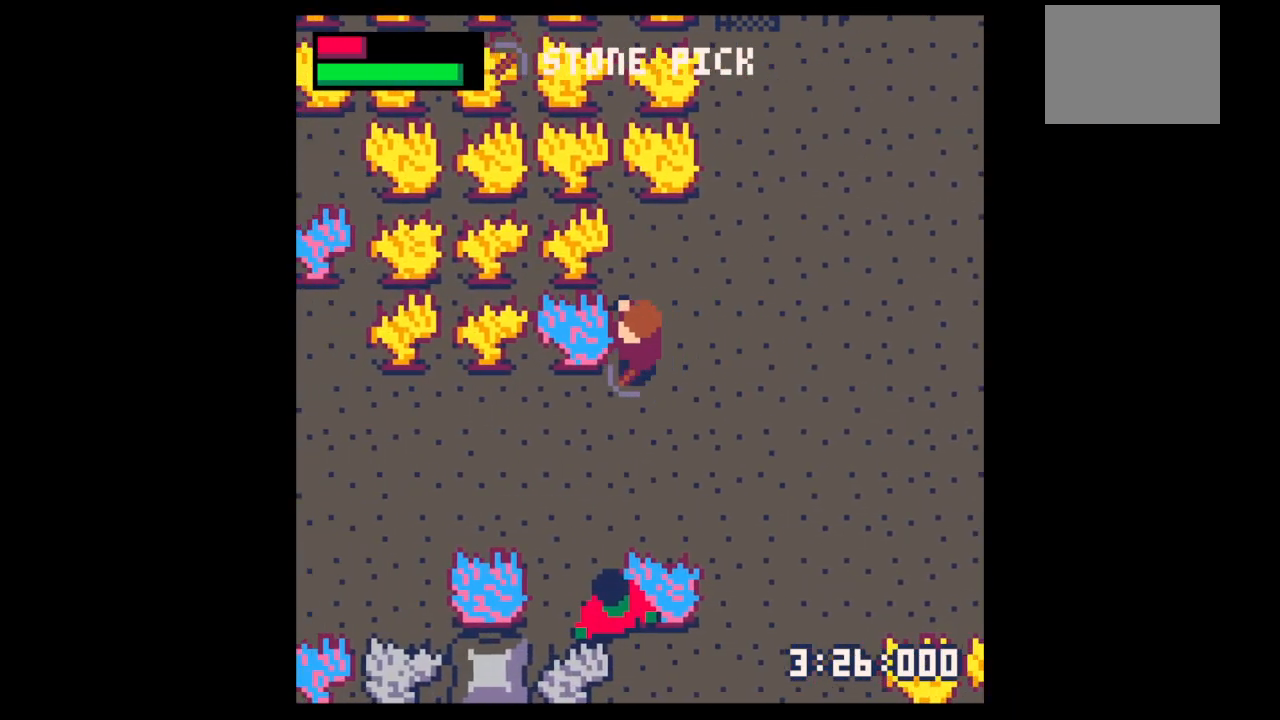
{"keys": ["x"], "events": [[100, "x", "down"], [133, "left", "up"]]}
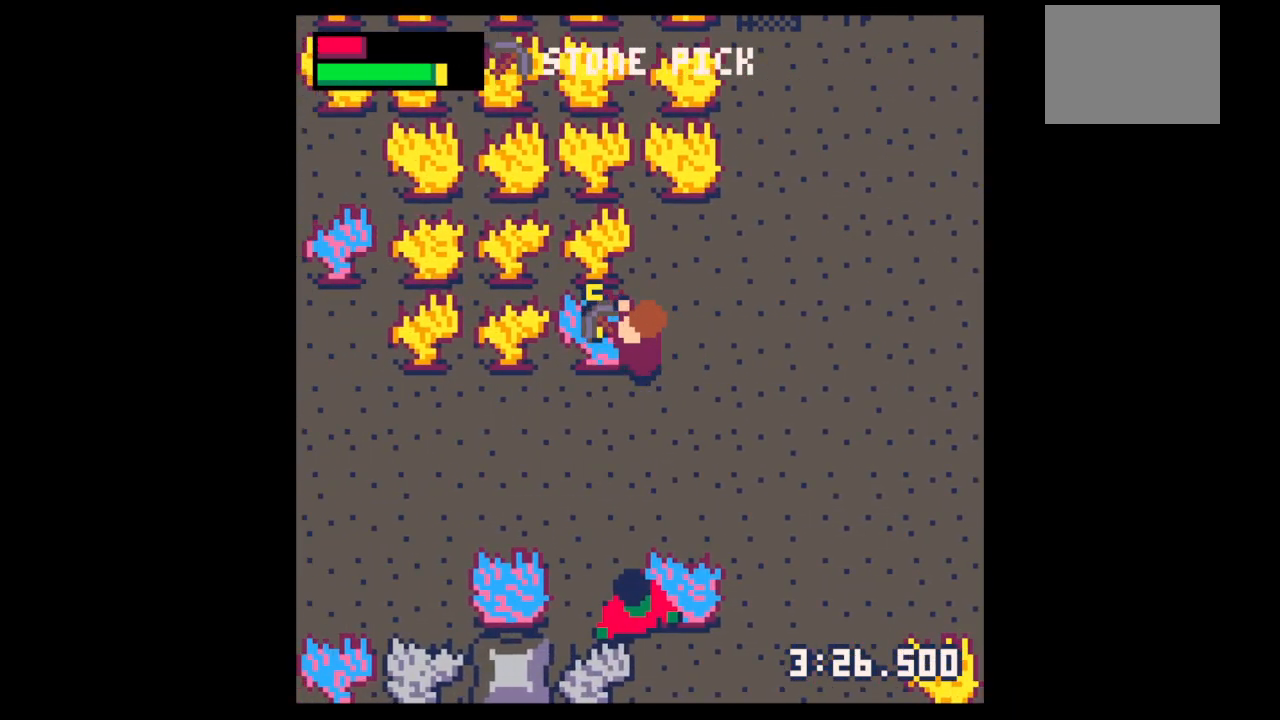
{"keys": ["x"], "events": []}
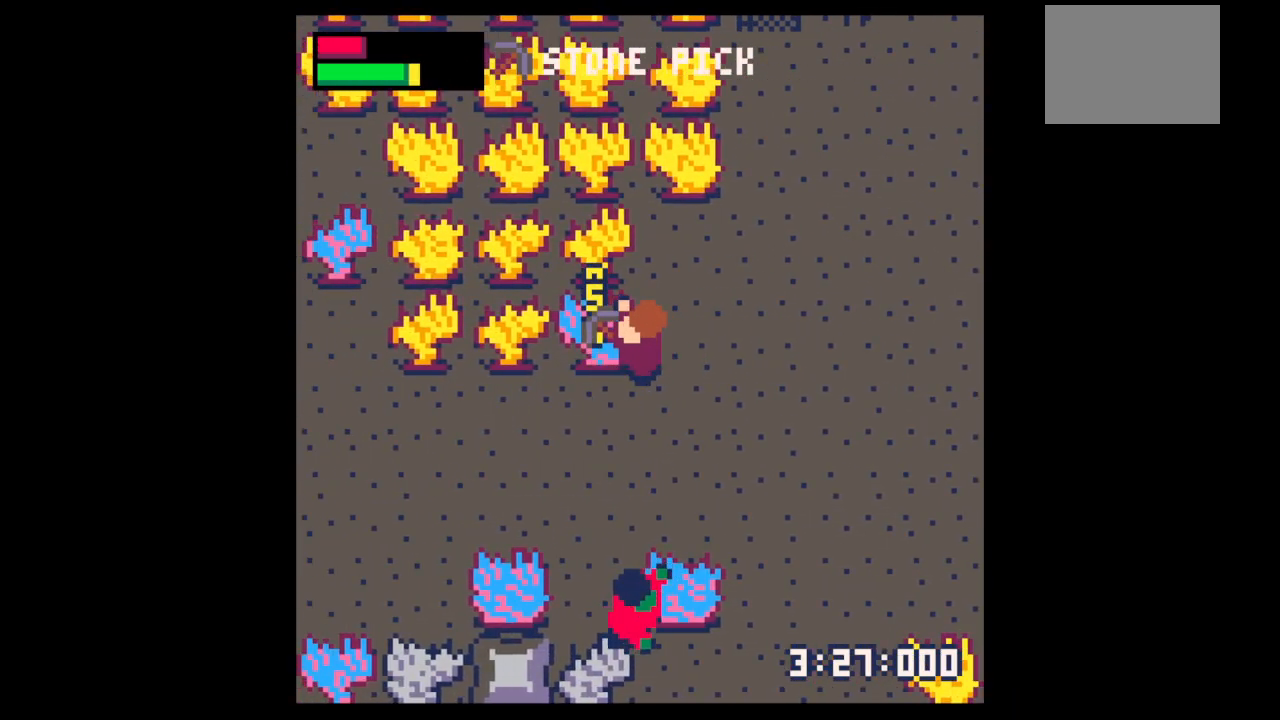
{"keys": ["x"], "events": []}
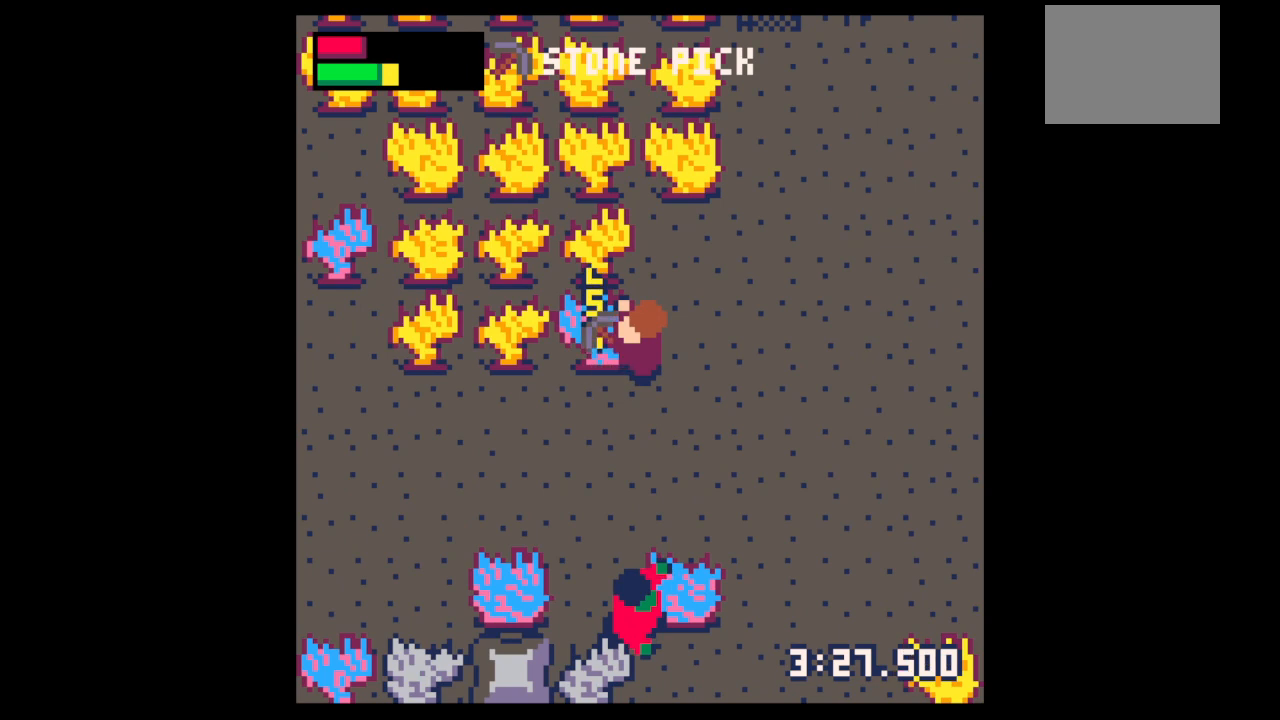
{"keys": ["x"], "events": []}
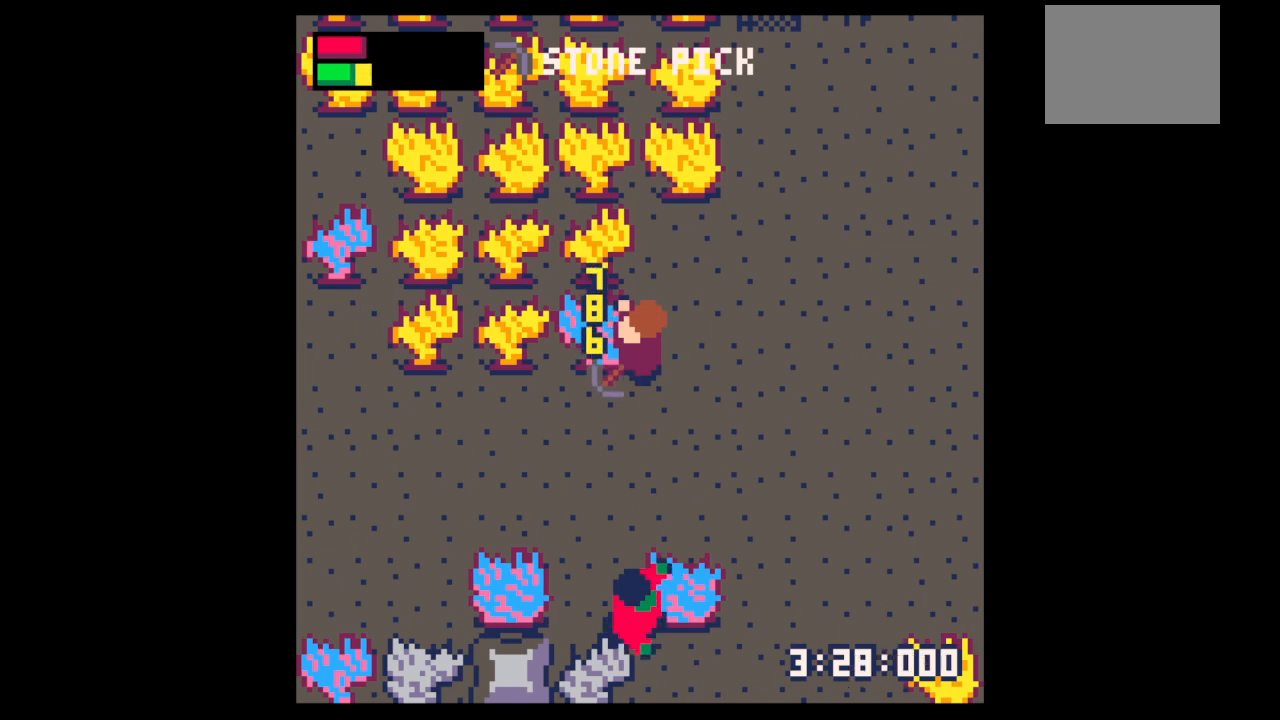
{"keys": ["x"], "events": []}
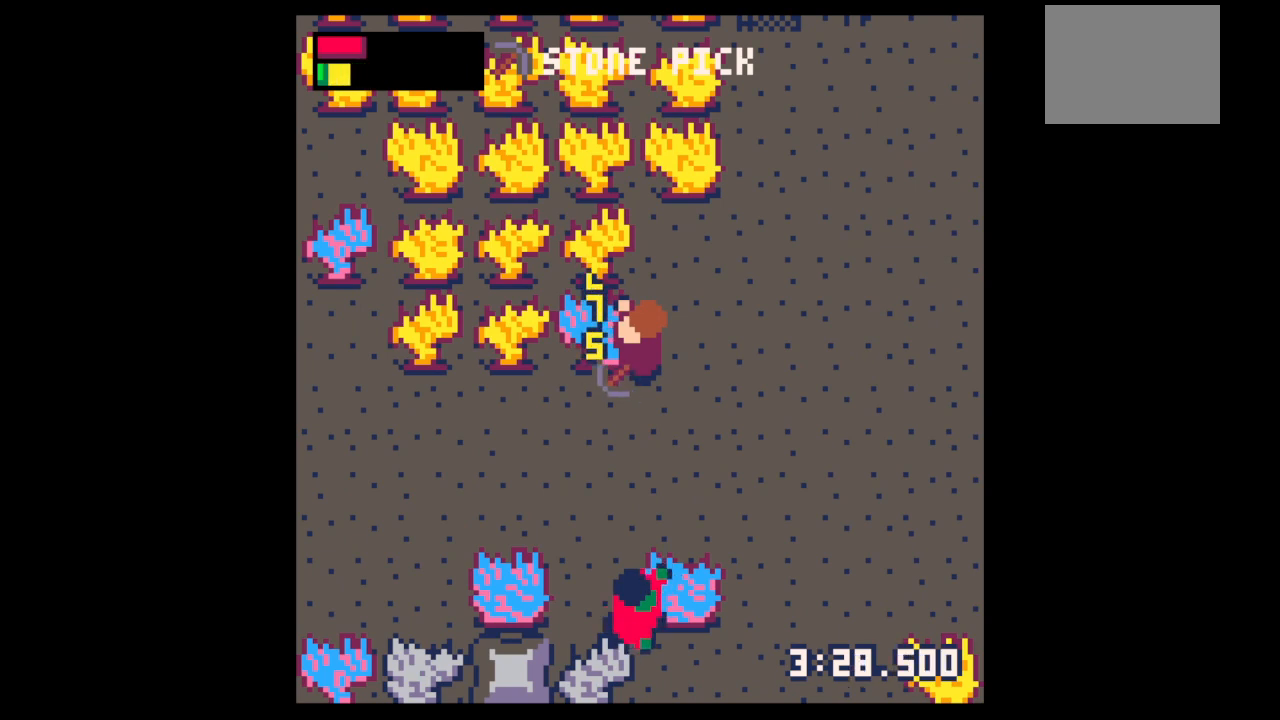
{"keys": ["x"], "events": []}
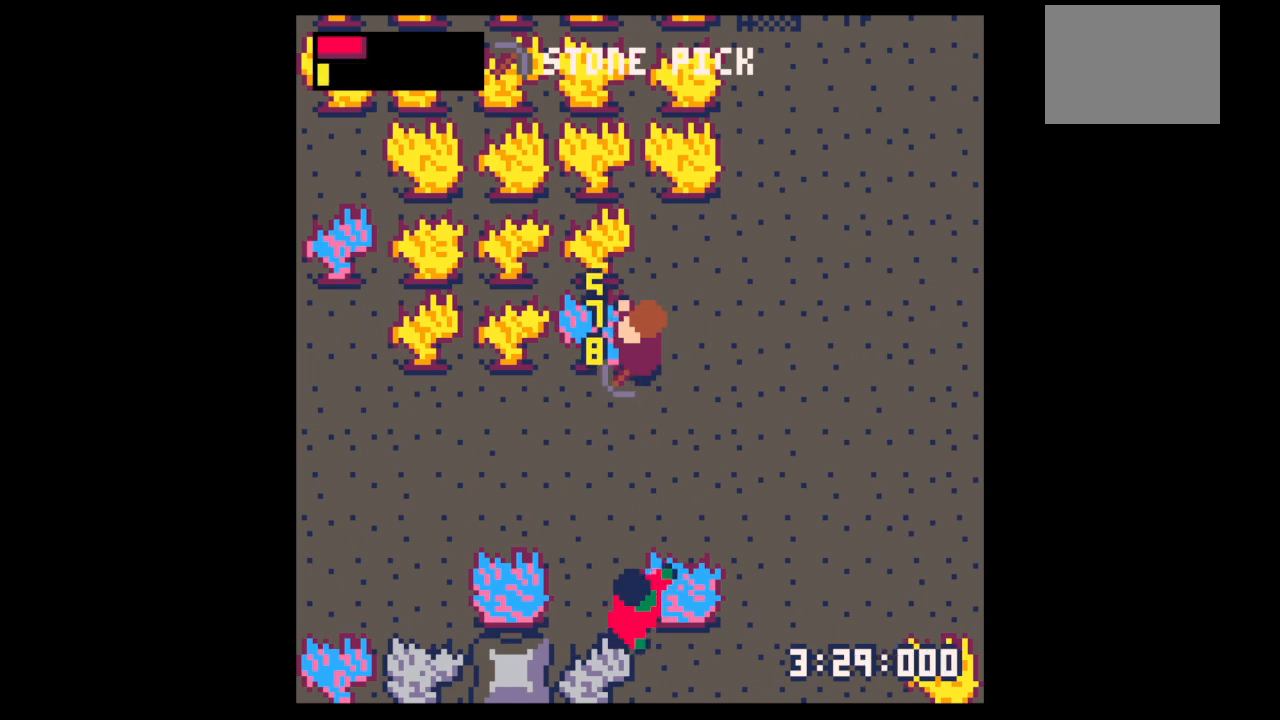
{"keys": ["down"], "events": [[167, "x", "up"], [167, "z", "down"], [233, "down", "down"], [267, "x", "down"], [333, "down", "up"], [333, "z", "up"], [367, "x", "up"], [400, "down", "down"]]}
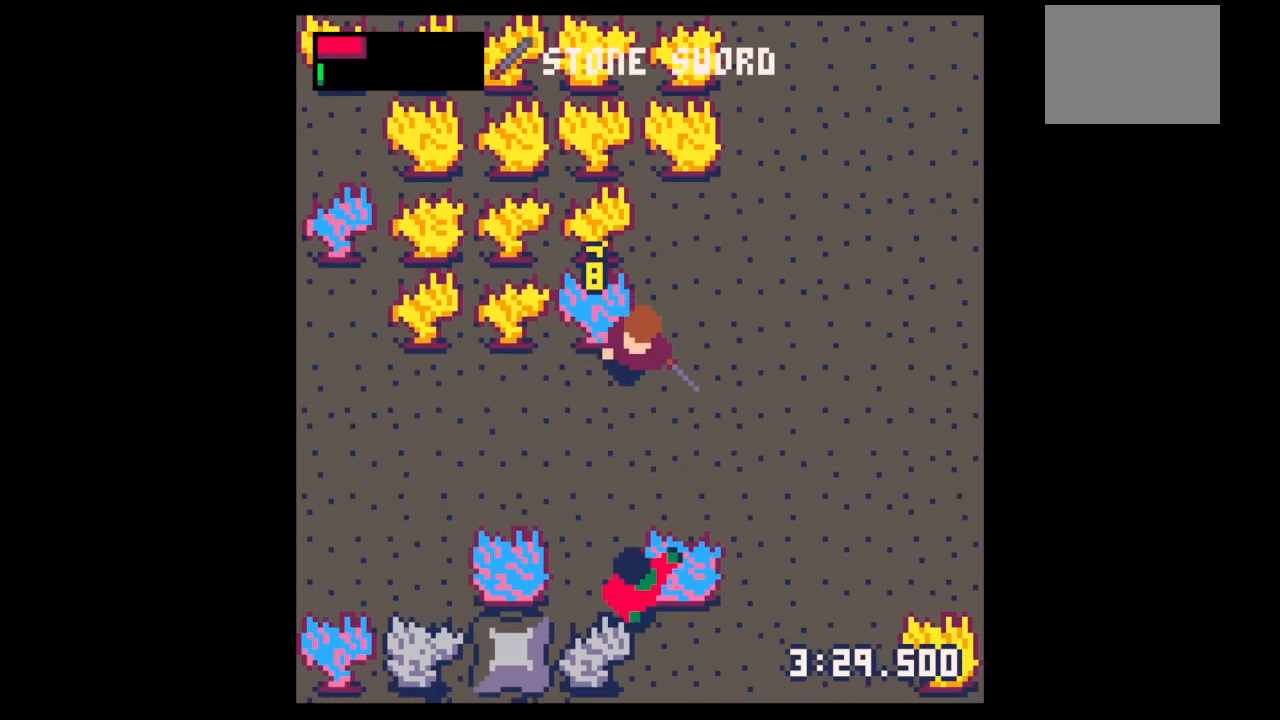
{"keys": ["down"], "events": [[200, "left", "down"], [233, "left", "up"]]}
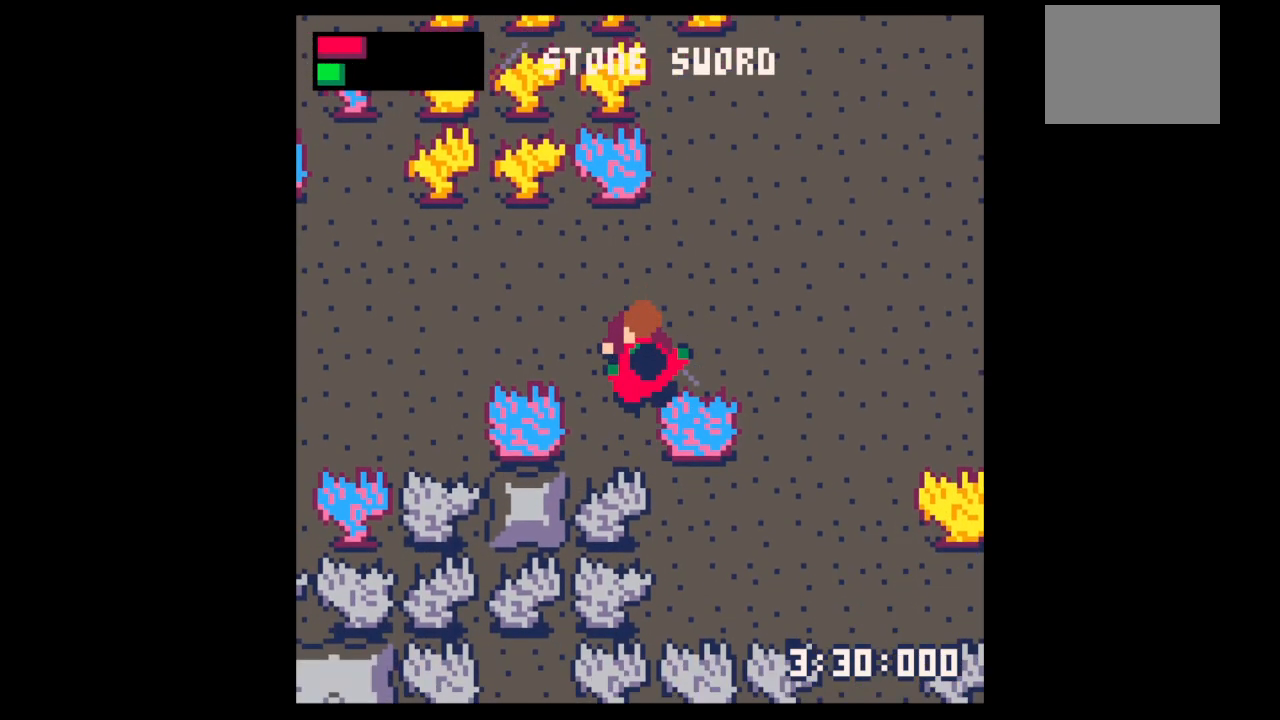
{"keys": [], "events": [[67, "down", "up"], [67, "x", "down"], [500, "x", "up"]]}
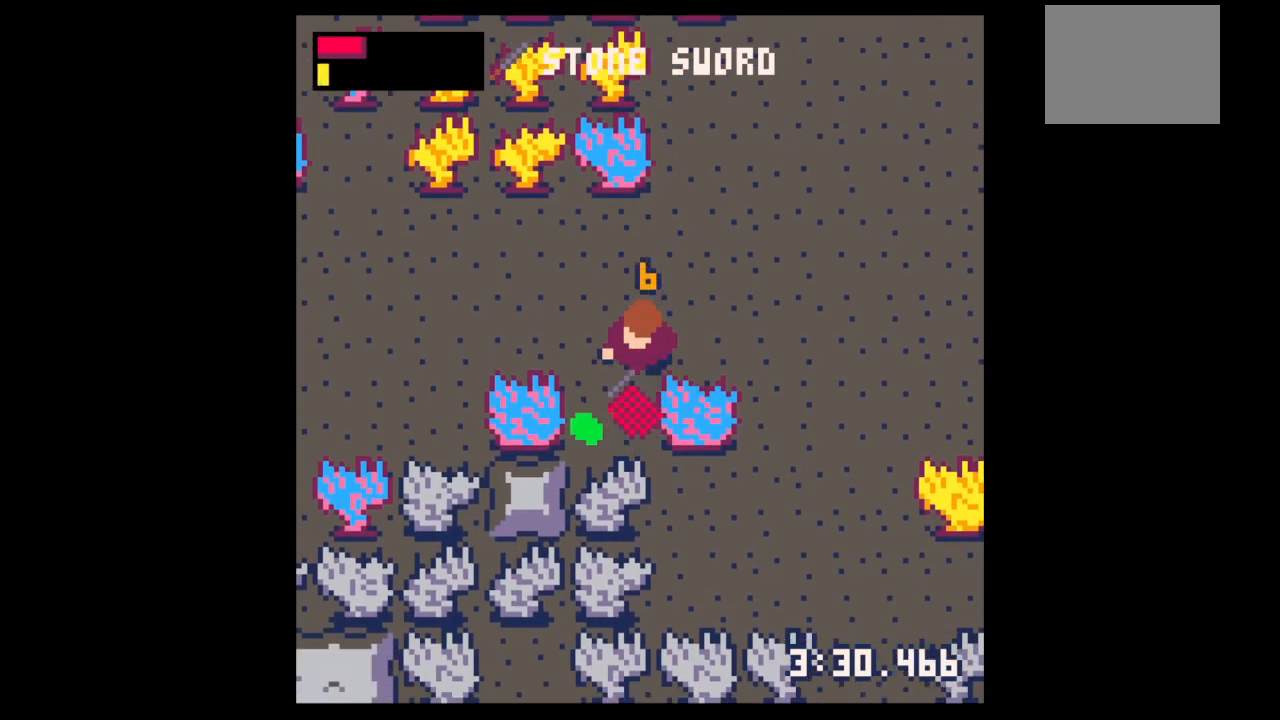
{"keys": ["up"], "events": [[100, "down", "down"], [233, "left", "down"], [400, "down", "up"], [467, "left", "up"], [500, "up", "down"]]}
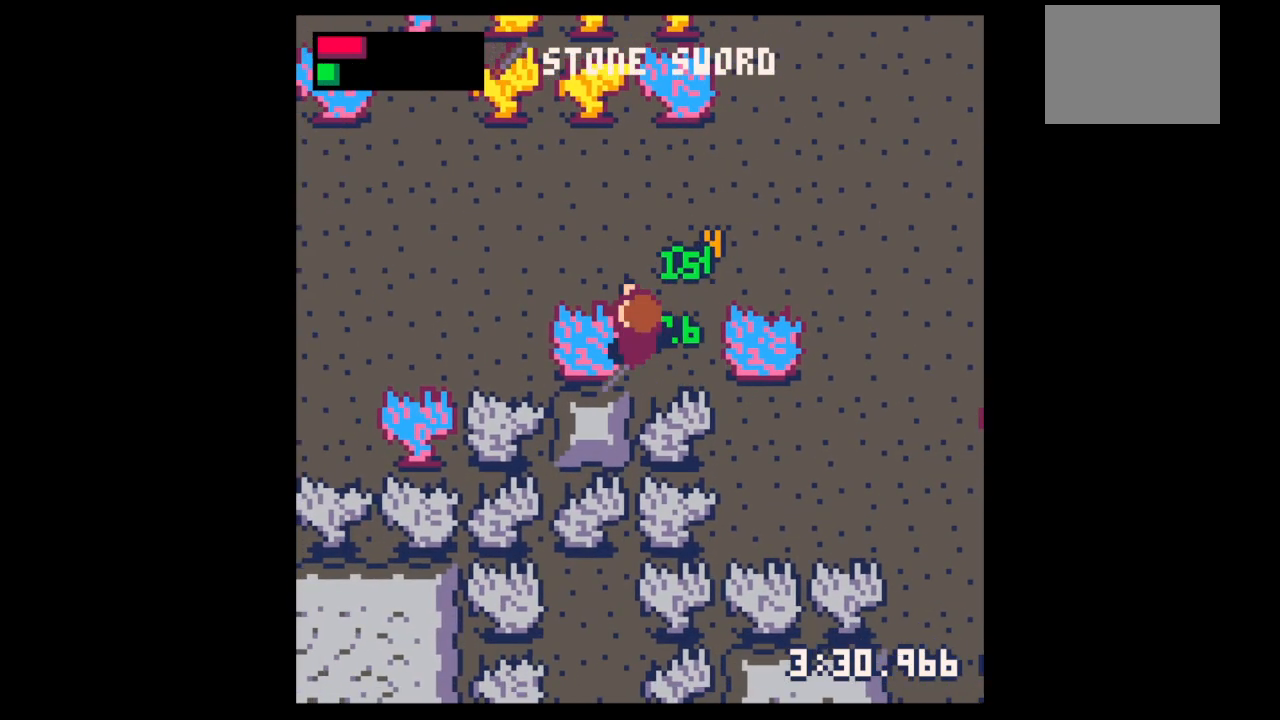
{"keys": ["left"], "events": [[100, "left", "down"], [333, "up", "up"]]}
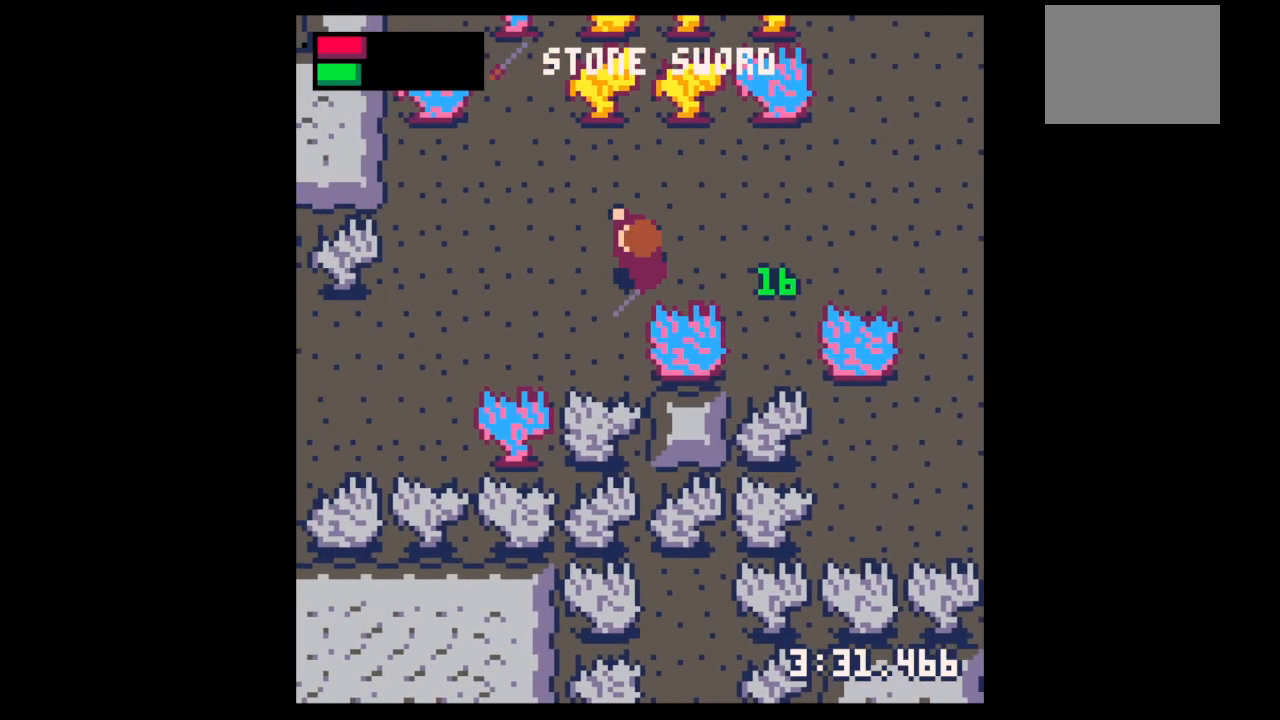
{"keys": ["left"], "events": []}
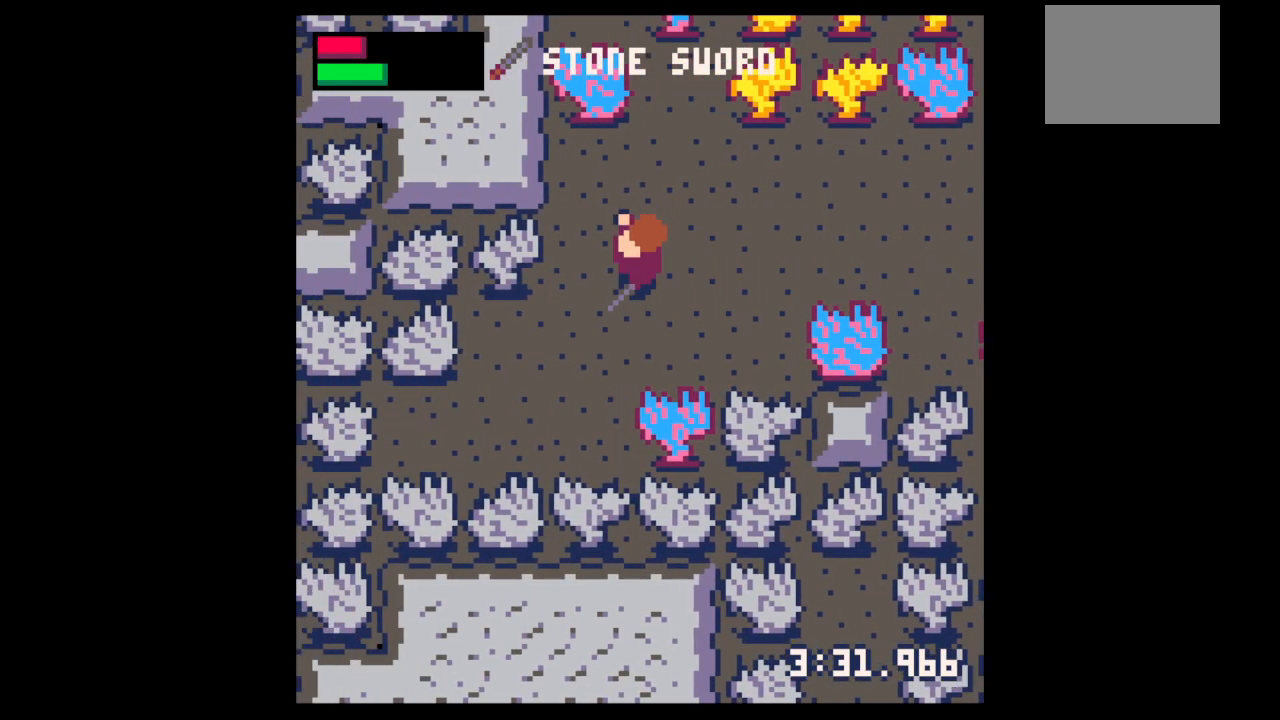
{"keys": [], "events": [[300, "left", "up"]]}